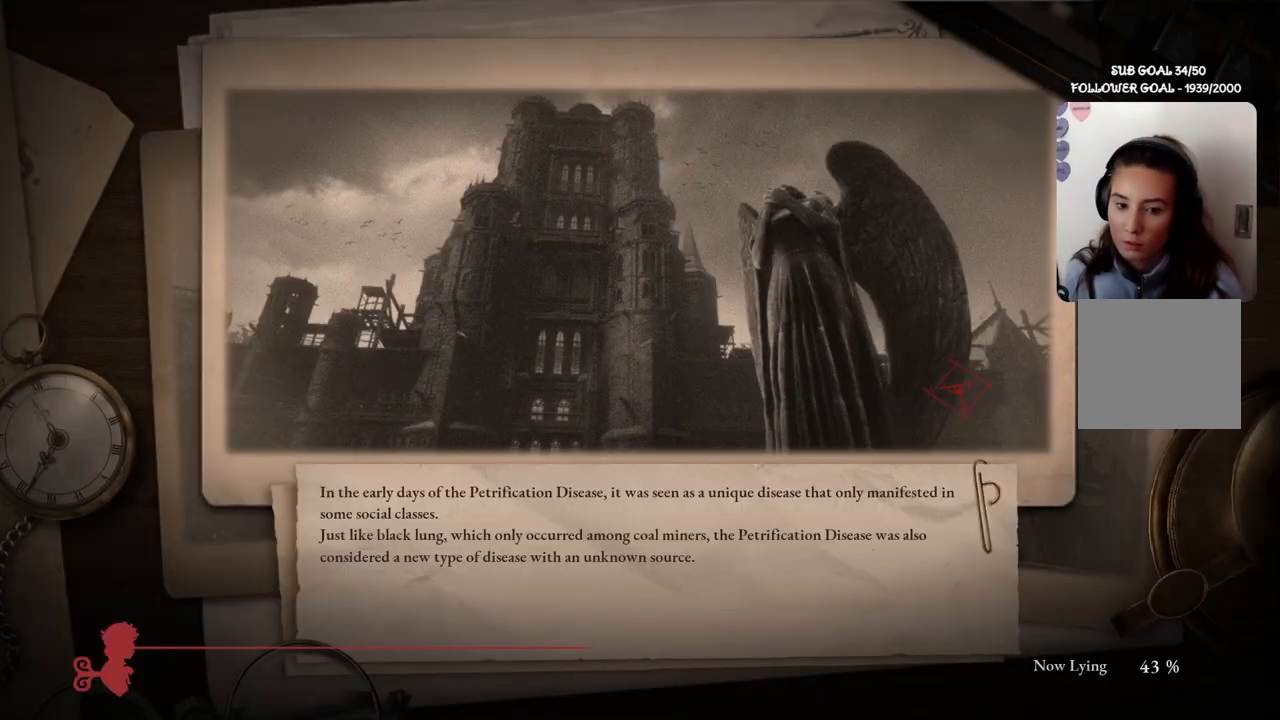
Gameplay with a controller (Xbox layout); each line is a JSON object with the inputs held at the frame after it. "events" lists button and stick changes between this image and that frame as [ms after this image, input, new state], when the widget could be followed in between.
{"buttons": [], "left_stick": "up", "right_stick": "center", "events": [[200, "R2", "down"], [200, "left_stick", "up"], [467, "R2", "up"]]}
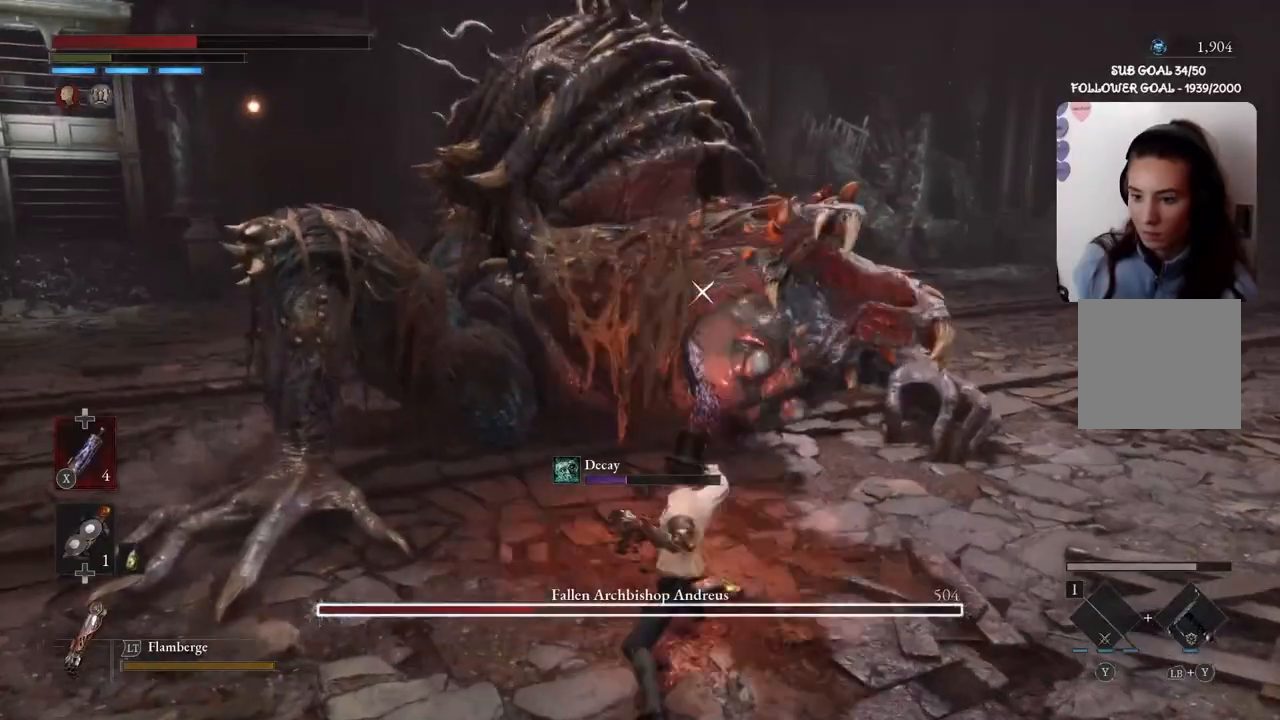
{"buttons": [], "left_stick": "up", "right_stick": "center", "events": []}
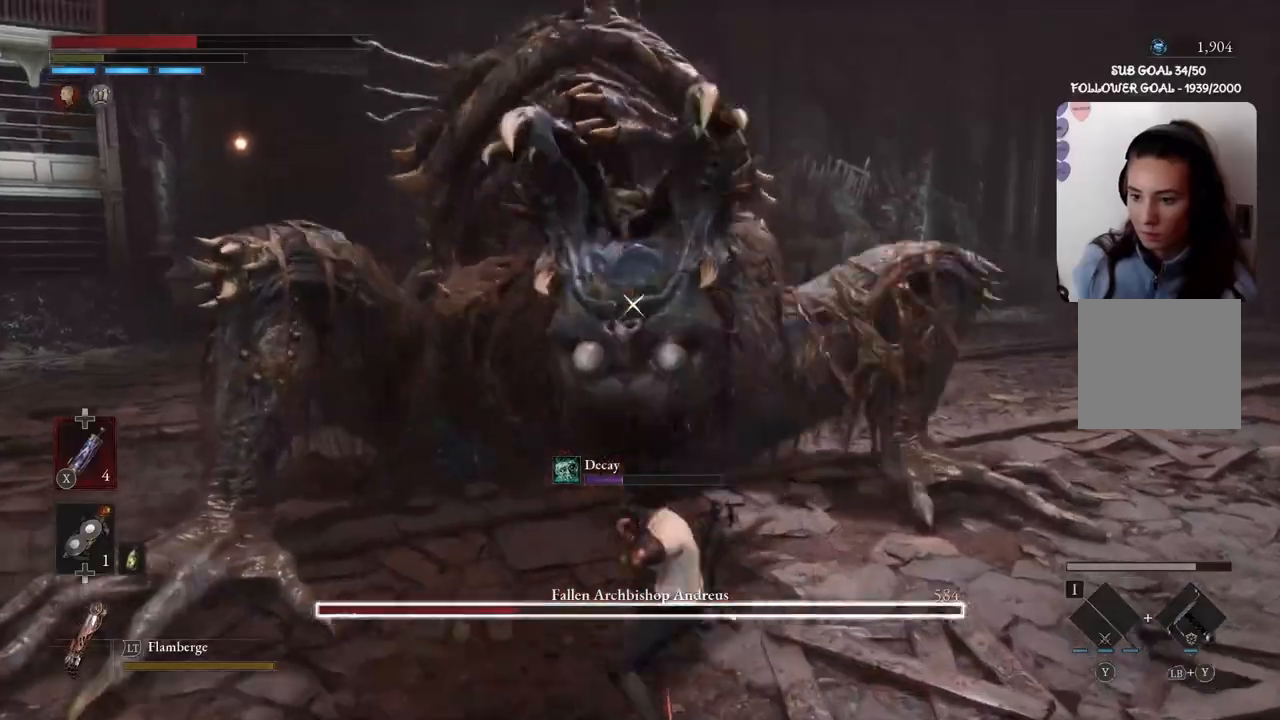
{"buttons": [], "left_stick": "down-right", "right_stick": "center", "events": [[367, "left_stick", "down-right"]]}
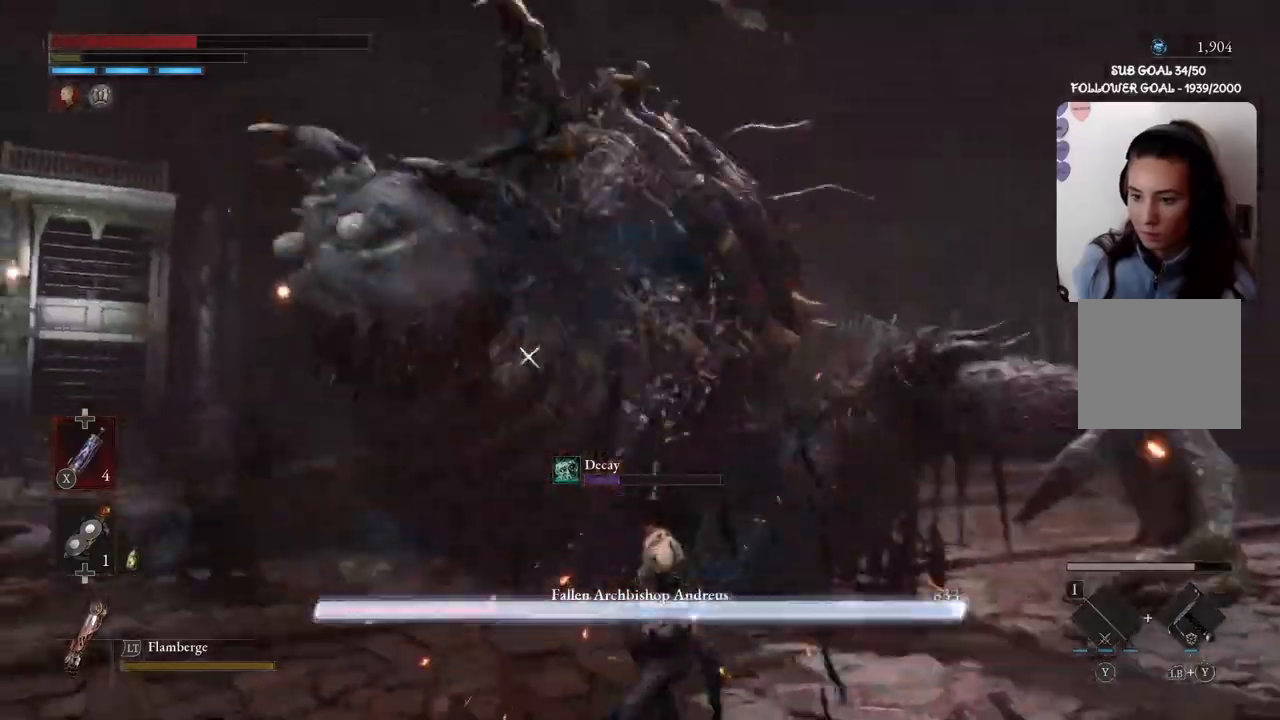
{"buttons": [], "left_stick": "down-left", "right_stick": "center", "events": [[333, "left_stick", "down"], [433, "left_stick", "down-left"]]}
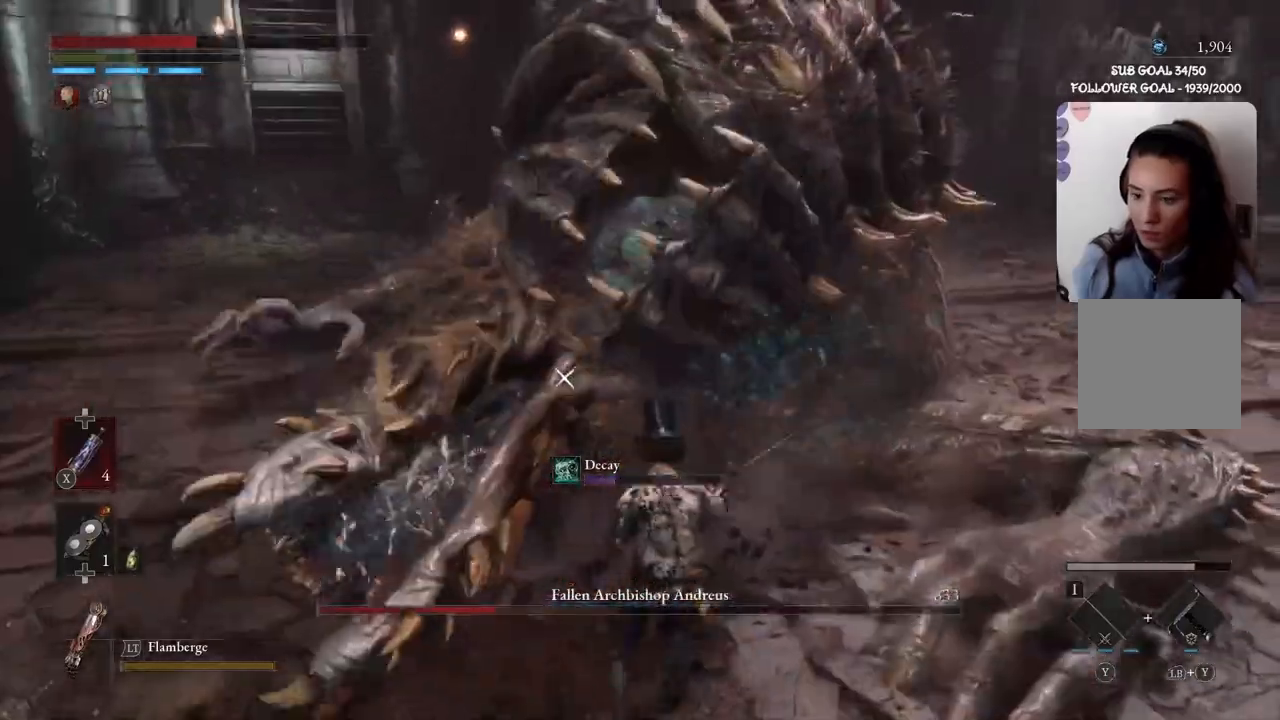
{"buttons": [], "left_stick": "down-right", "right_stick": "center", "events": [[434, "left_stick", "down-right"]]}
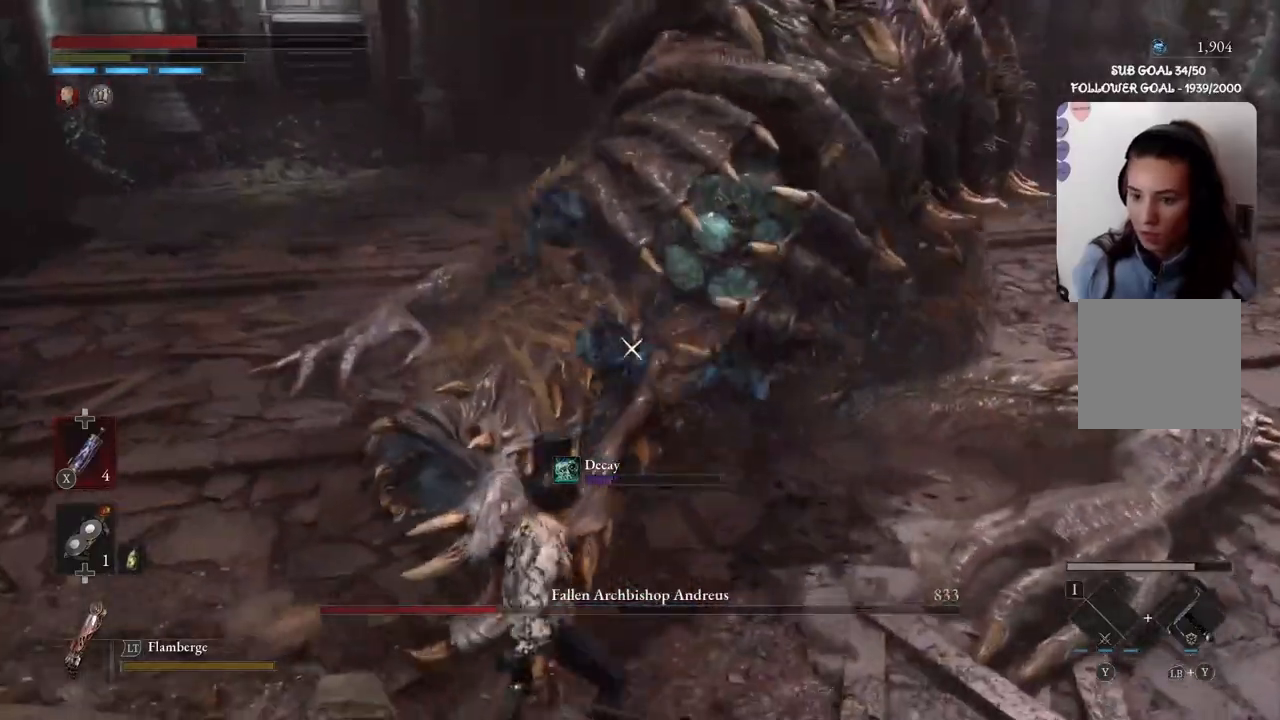
{"buttons": [], "left_stick": "up", "right_stick": "center", "events": [[34, "left_stick", "up-right"], [101, "left_stick", "up"]]}
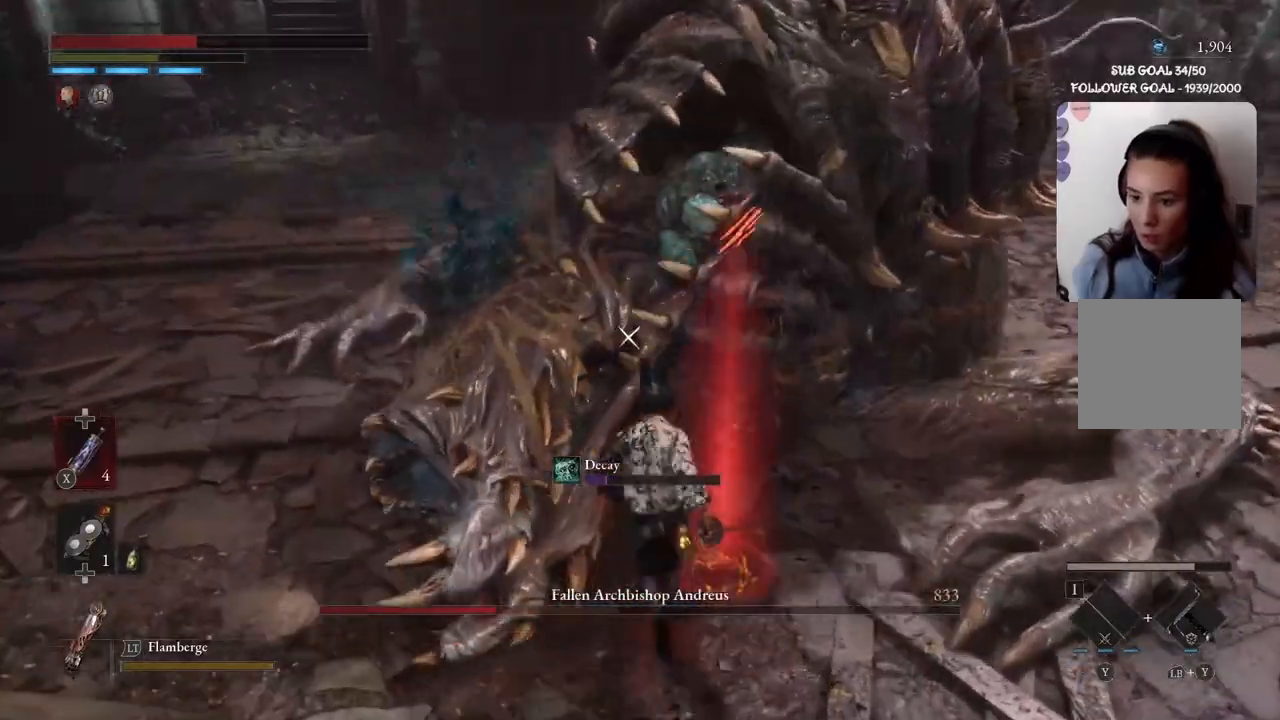
{"buttons": ["R1"], "left_stick": "center", "right_stick": "center", "events": [[133, "left_stick", "down-right"], [234, "left_stick", "center"], [367, "R1", "down"]]}
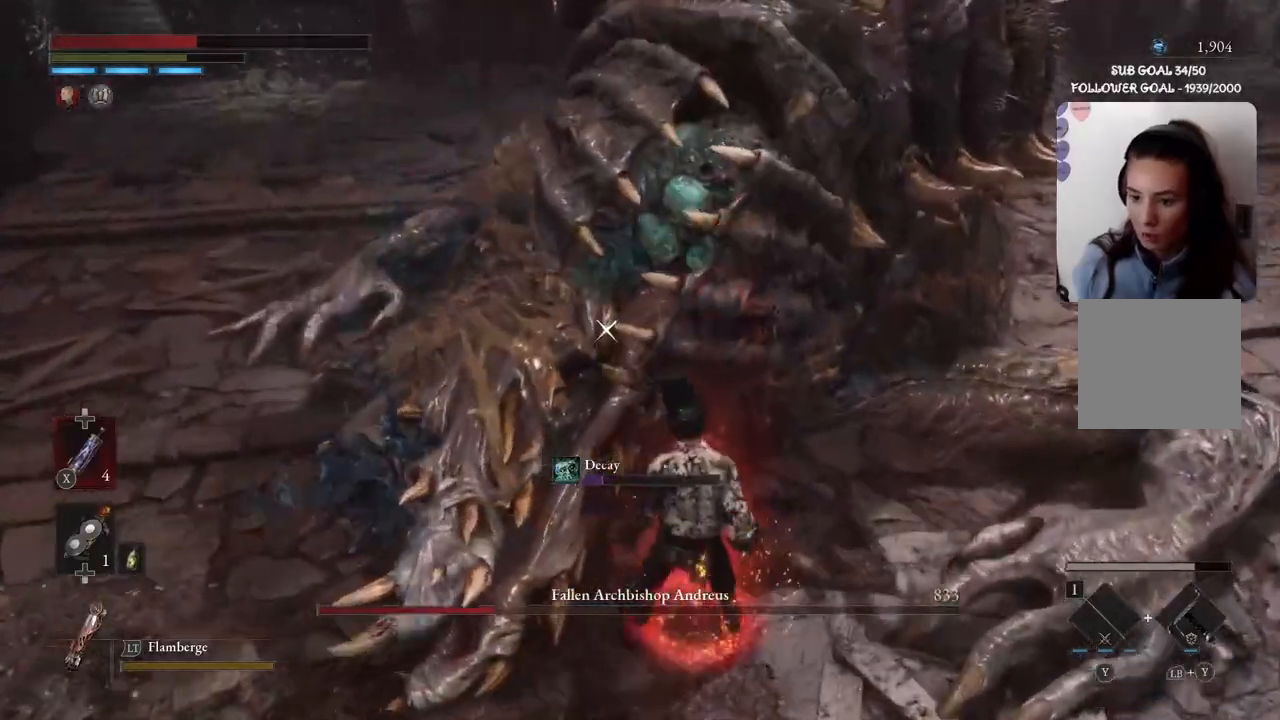
{"buttons": [], "left_stick": "center", "right_stick": "center", "events": [[367, "R1", "up"]]}